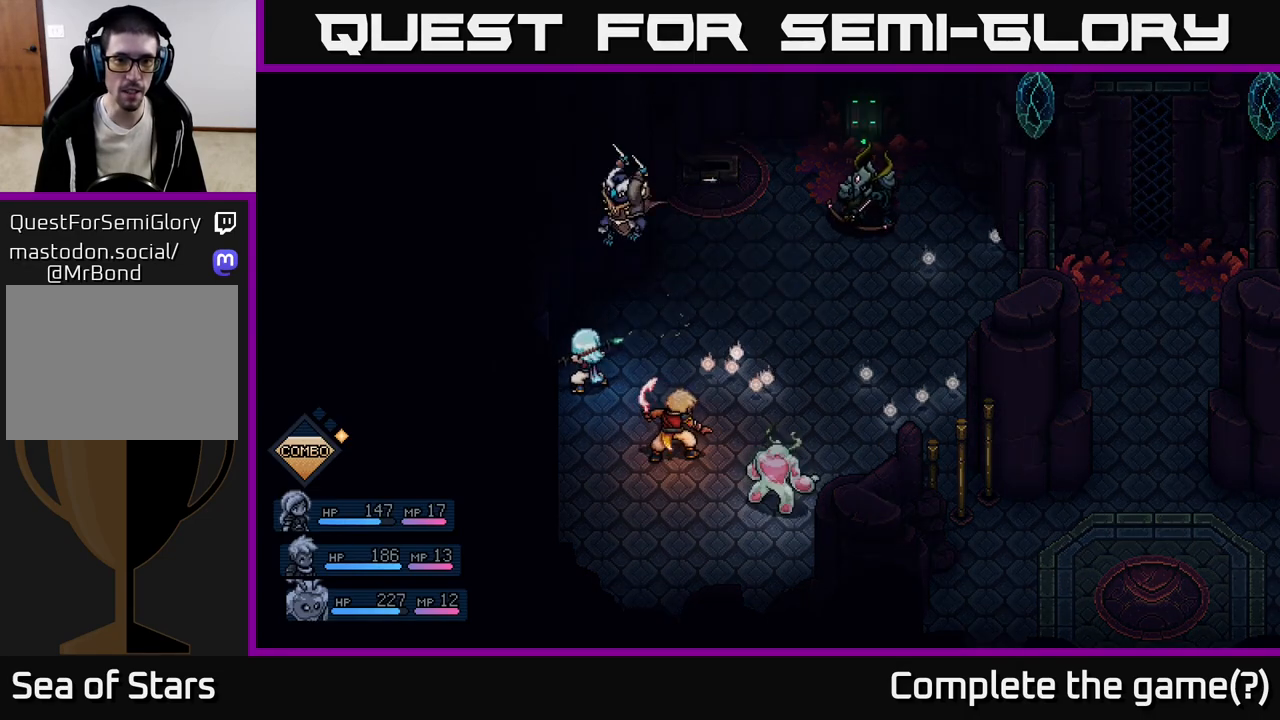
Gameplay with a controller (Xbox layout); each line is a JSON object with the inputs held at the frame after it. "events" lists button and stick changes between this image and that frame as [ms after this image, input, new state], when the widget could be followed in between. Not read: right_stick.
{"buttons": [], "left_stick": "center", "events": [[300, "A", "down"], [400, "A", "up"]]}
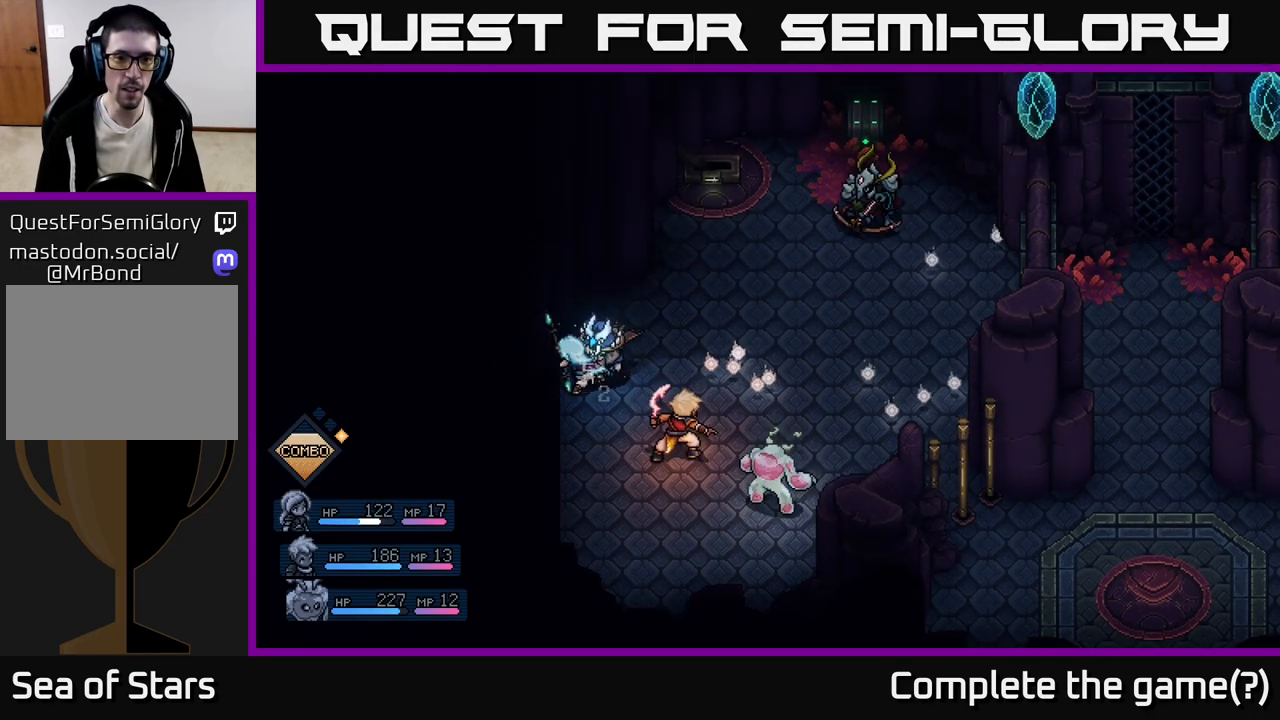
{"buttons": [], "left_stick": "center", "events": []}
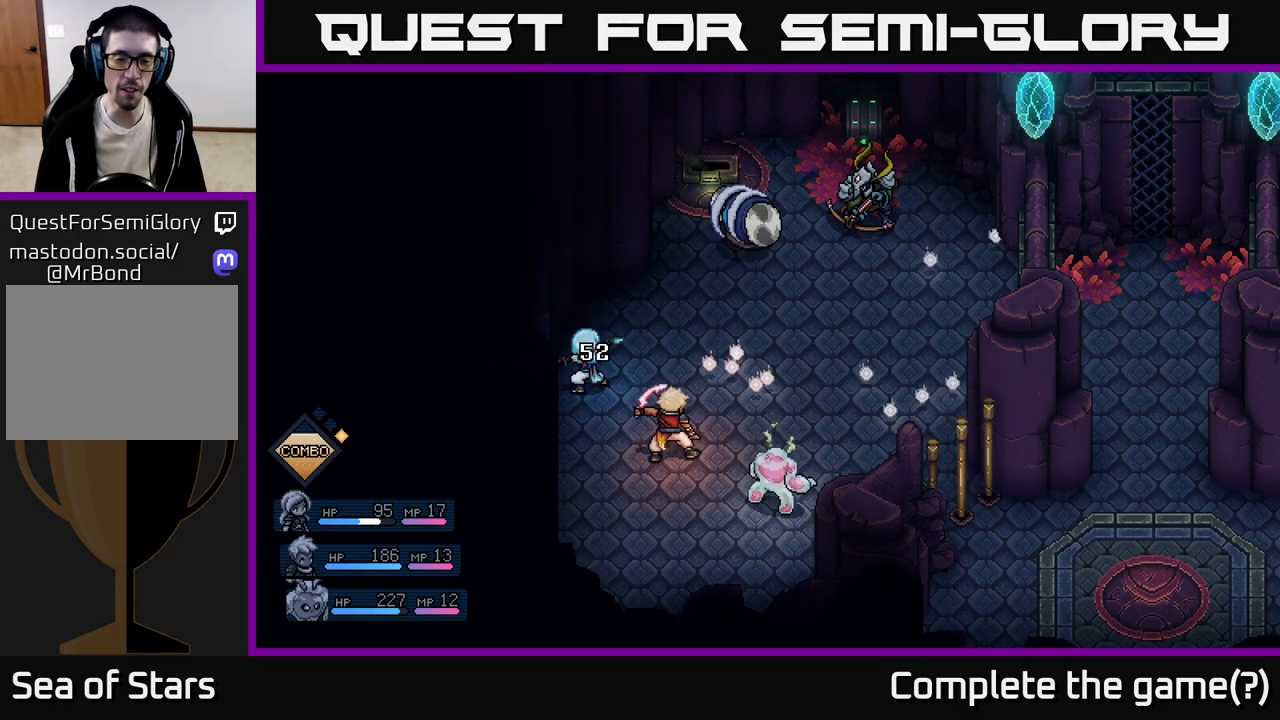
{"buttons": [], "left_stick": "center", "events": []}
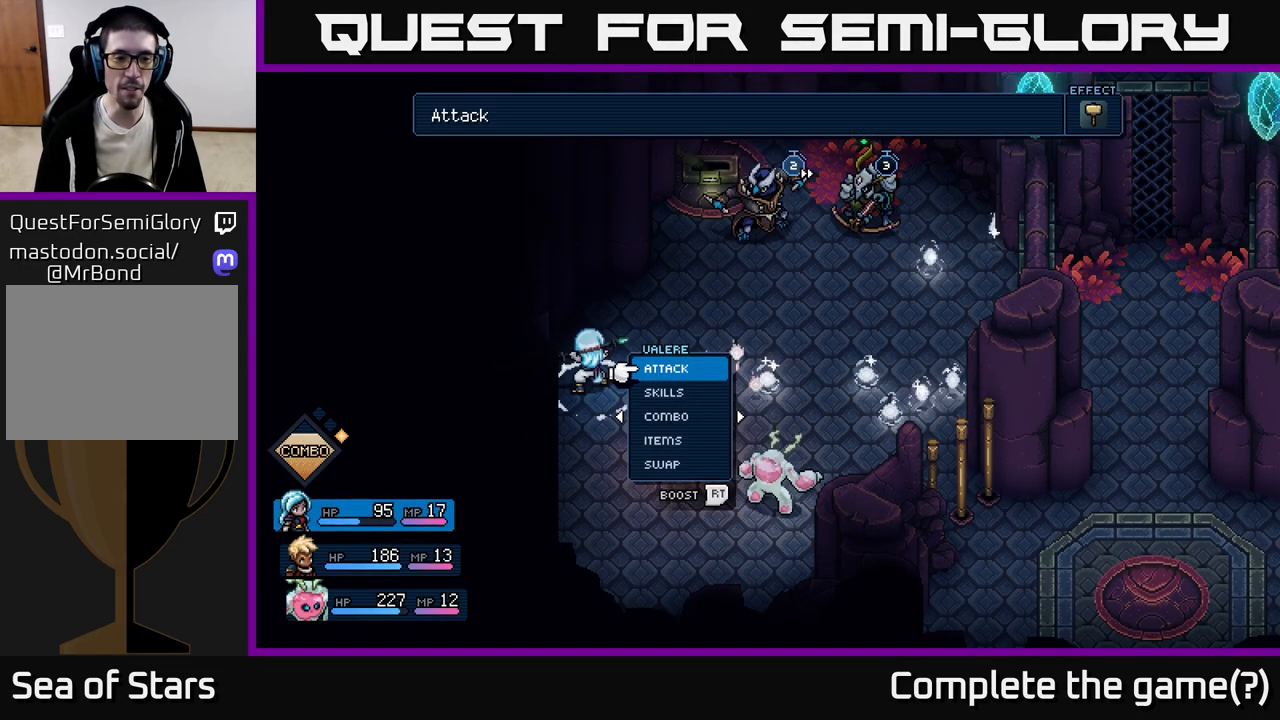
{"buttons": [], "left_stick": "center", "events": []}
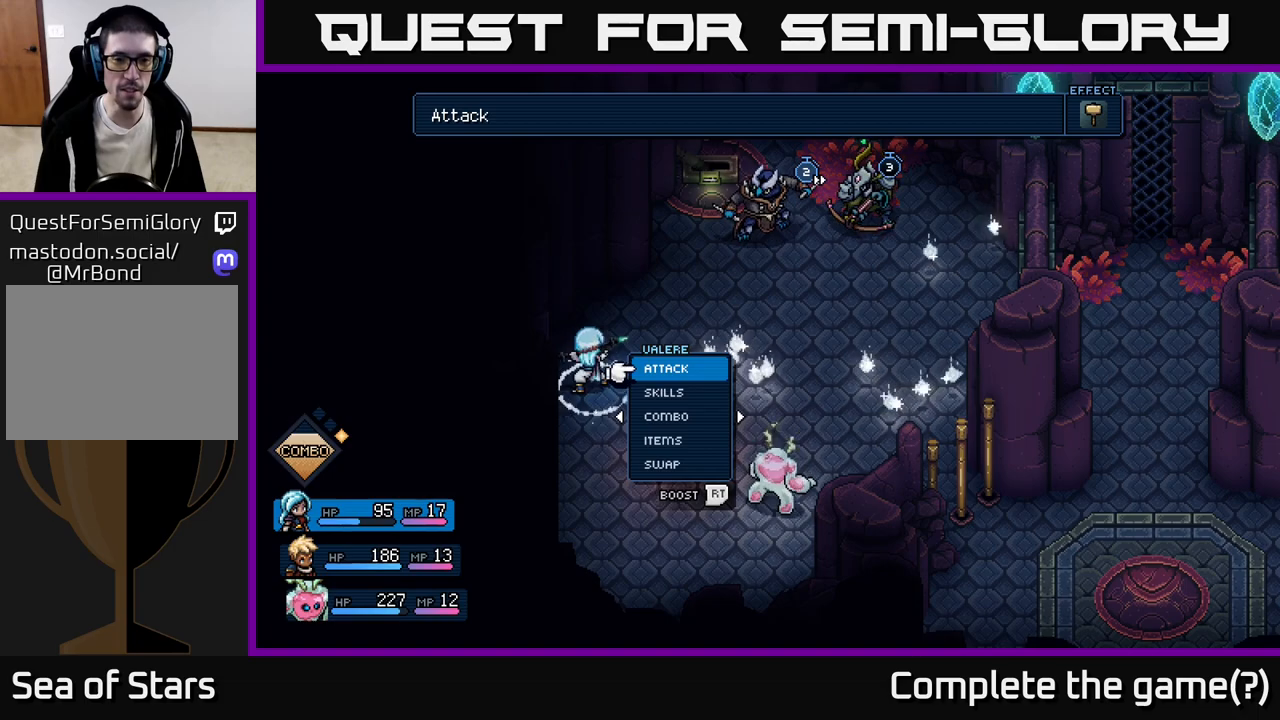
{"buttons": ["DPAD_UP"], "left_stick": "center", "events": [[133, "DPAD_DOWN", "down"], [267, "DPAD_DOWN", "up"], [417, "DPAD_UP", "down"]]}
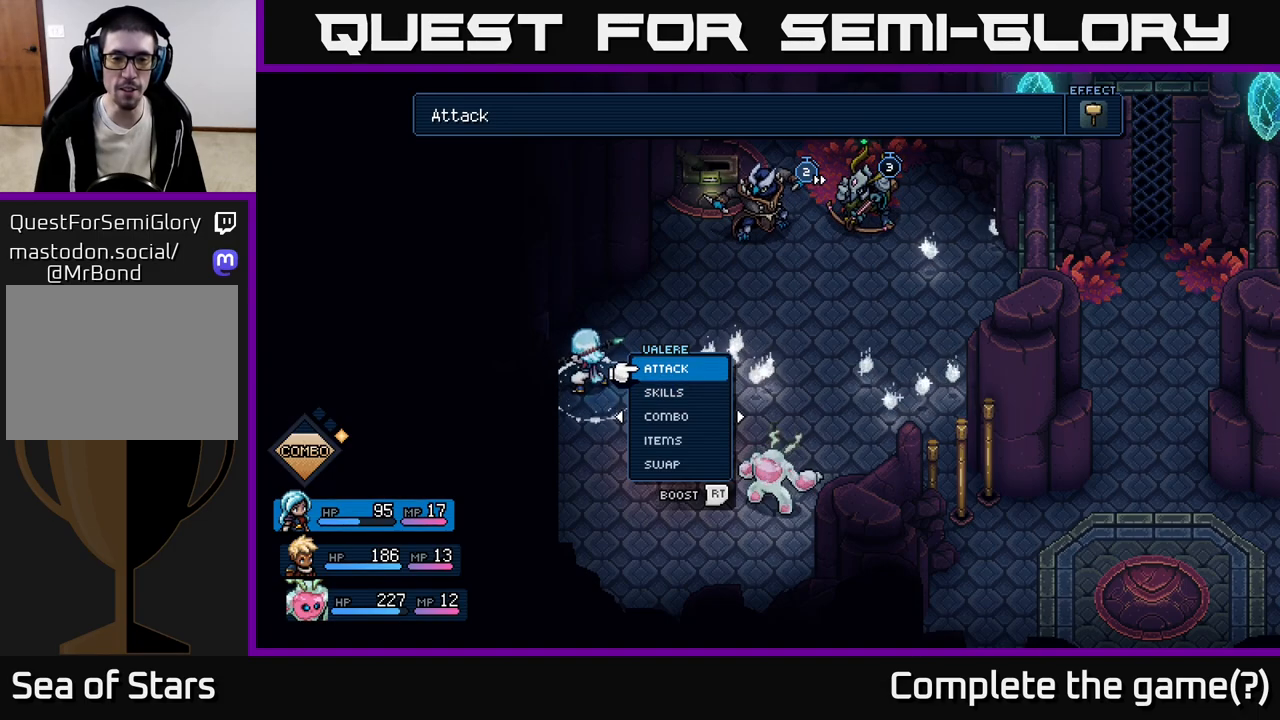
{"buttons": [], "left_stick": "center", "events": [[33, "DPAD_UP", "up"], [250, "DPAD_DOWN", "down"], [350, "DPAD_DOWN", "up"]]}
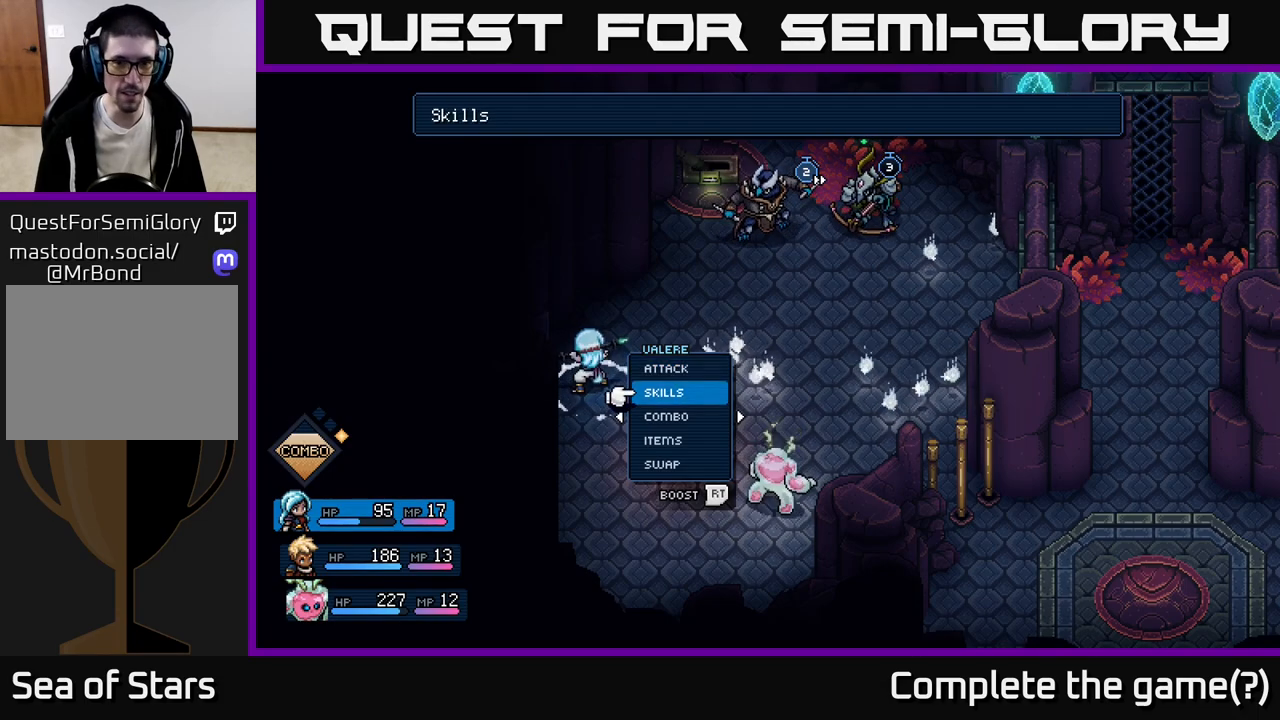
{"buttons": [], "left_stick": "center", "events": [[33, "DPAD_UP", "down"], [183, "DPAD_UP", "up"]]}
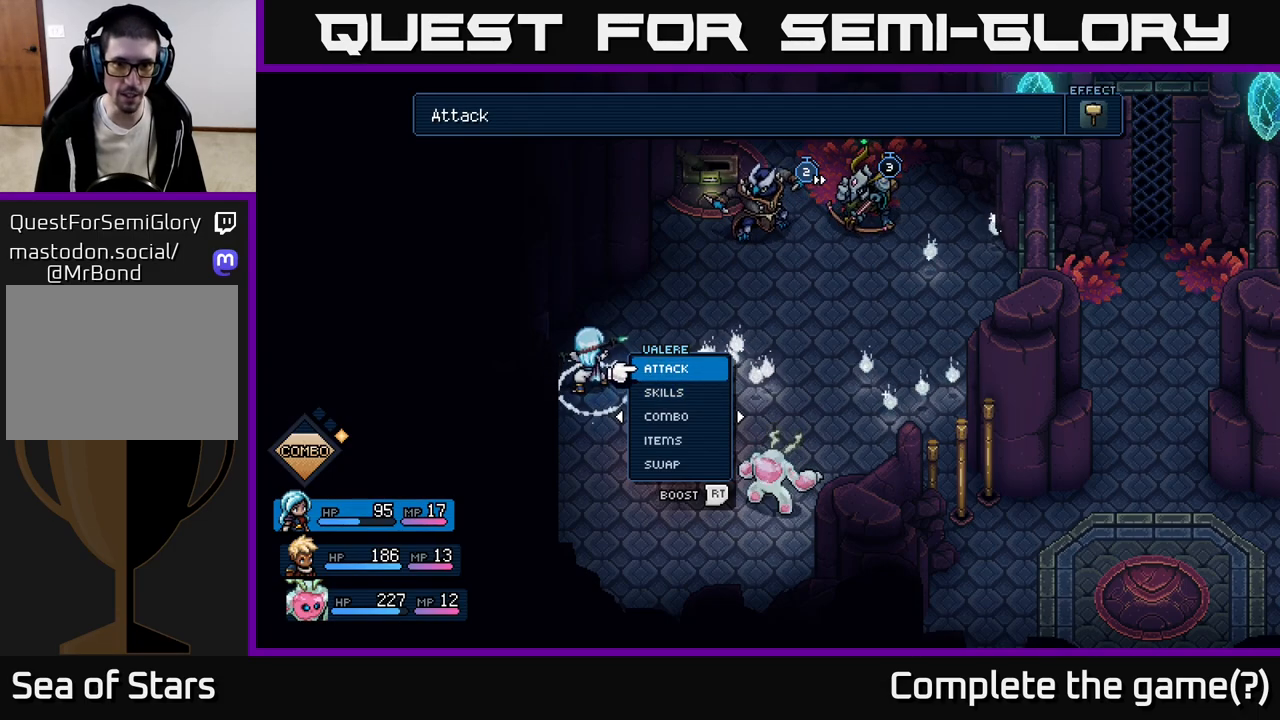
{"buttons": [], "left_stick": "center", "events": [[233, "DPAD_DOWN", "down"], [317, "DPAD_DOWN", "up"]]}
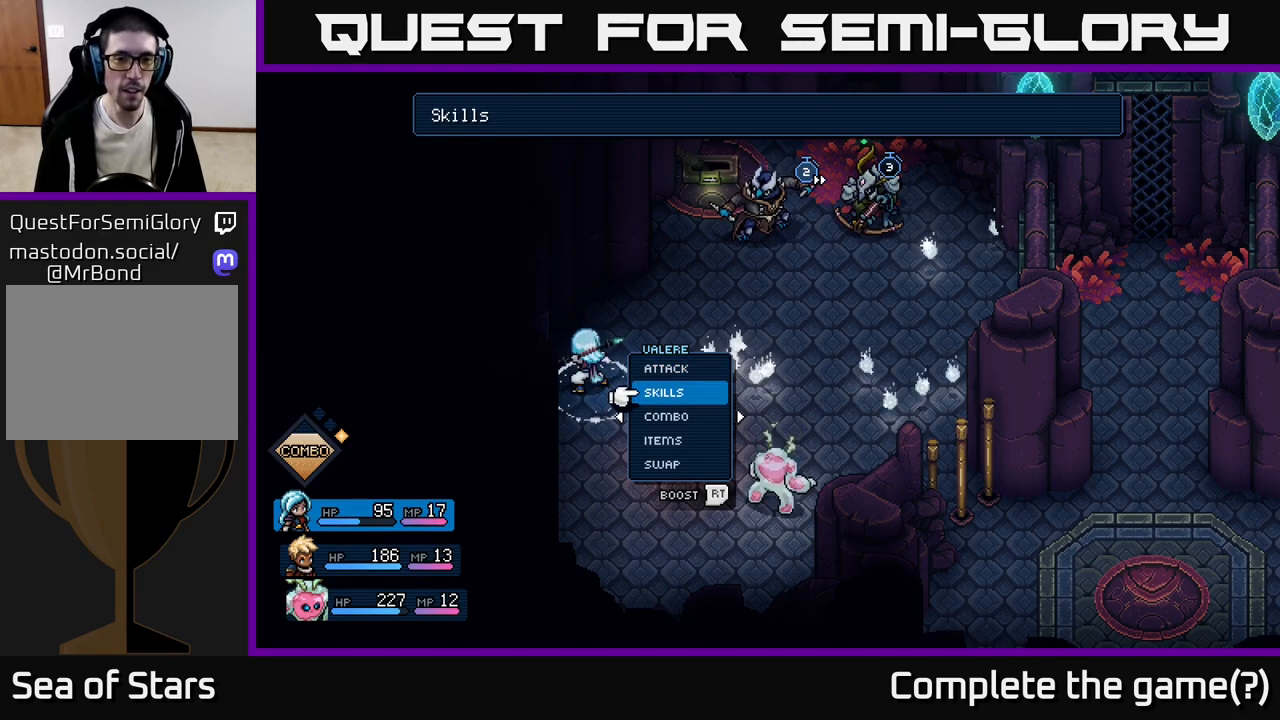
{"buttons": [], "left_stick": "center", "events": [[100, "DPAD_UP", "down"], [200, "DPAD_UP", "up"]]}
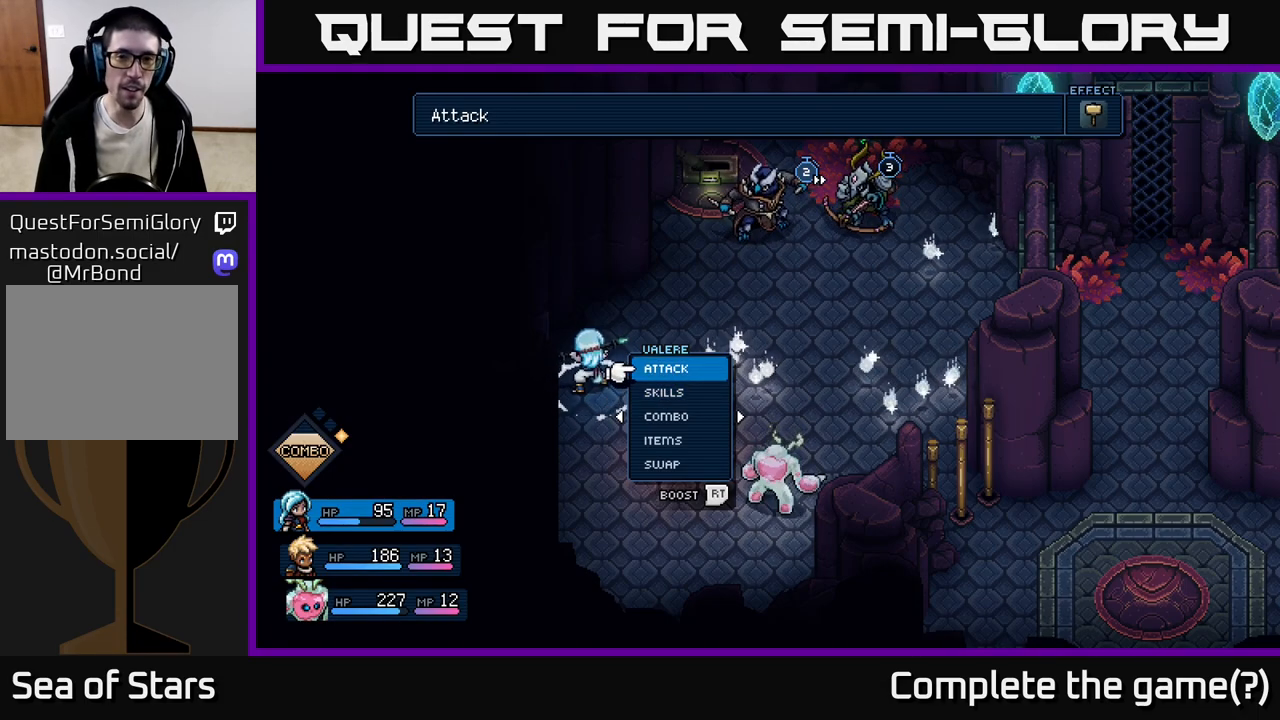
{"buttons": [], "left_stick": "center", "events": [[150, "DPAD_RIGHT", "down"], [267, "DPAD_RIGHT", "up"]]}
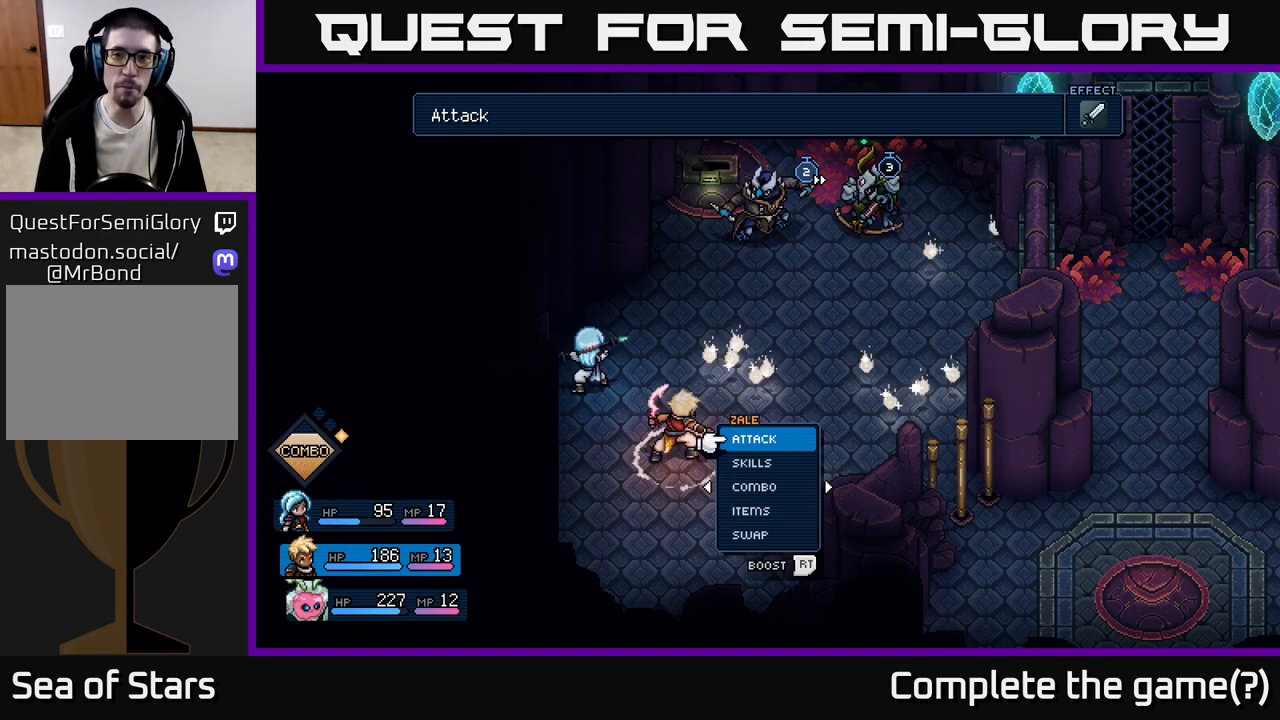
{"buttons": ["DPAD_LEFT"], "left_stick": "center", "events": [[17, "DPAD_RIGHT", "down"], [167, "DPAD_RIGHT", "up"], [483, "DPAD_LEFT", "down"]]}
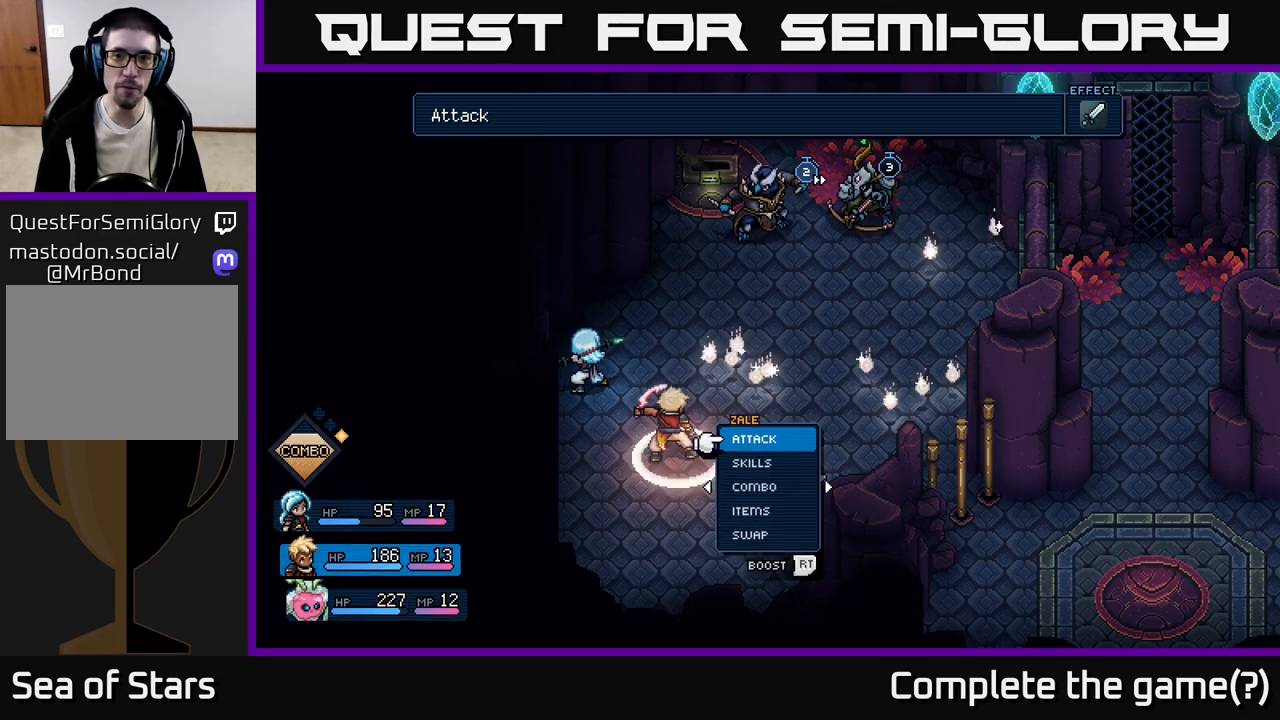
{"buttons": [], "left_stick": "center", "events": [[67, "DPAD_LEFT", "up"], [217, "DPAD_LEFT", "down"], [350, "DPAD_LEFT", "up"]]}
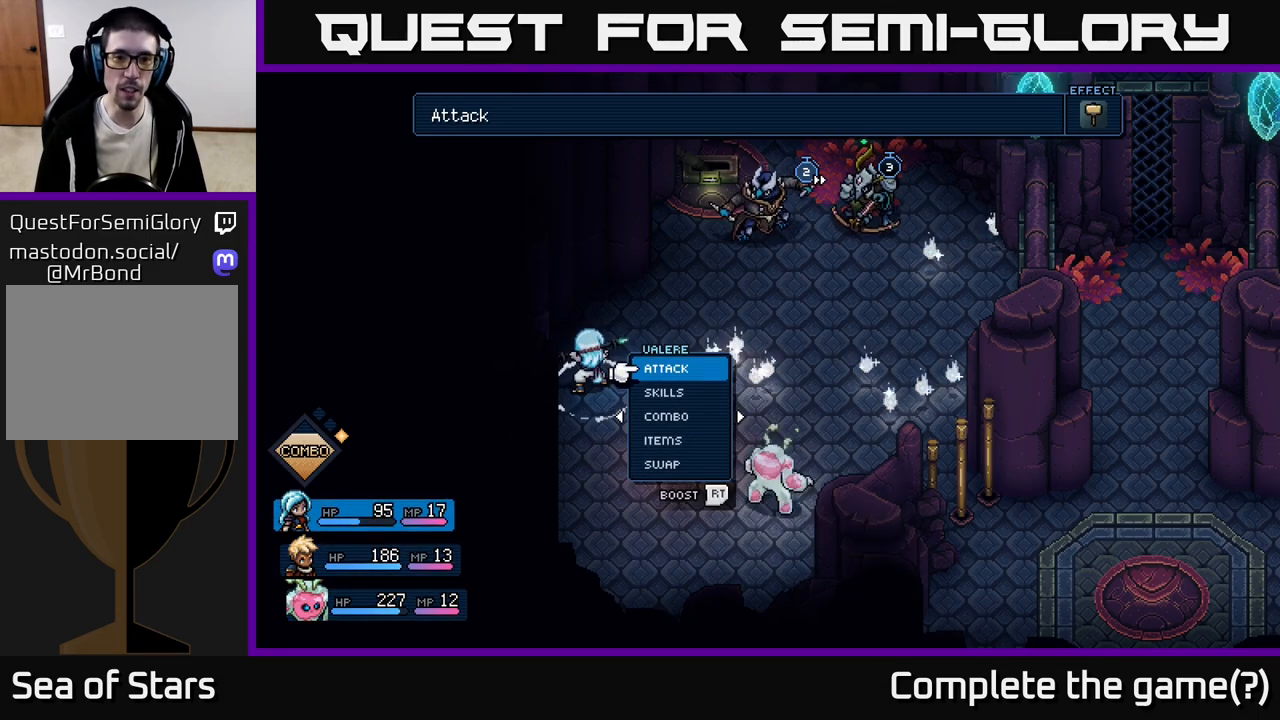
{"buttons": [], "left_stick": "center", "events": [[133, "A", "down"], [167, "A", "up"]]}
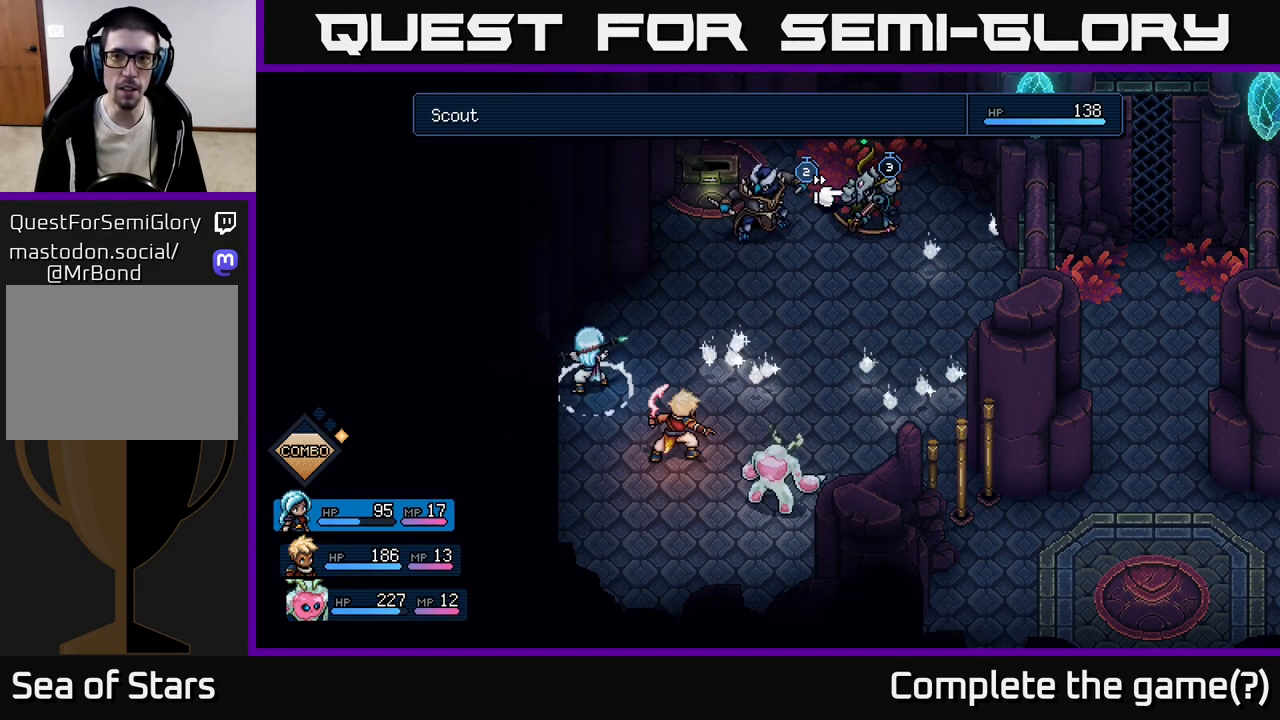
{"buttons": ["DPAD_RIGHT"], "left_stick": "center", "events": [[50, "DPAD_LEFT", "down"], [200, "DPAD_LEFT", "up"], [450, "DPAD_RIGHT", "down"]]}
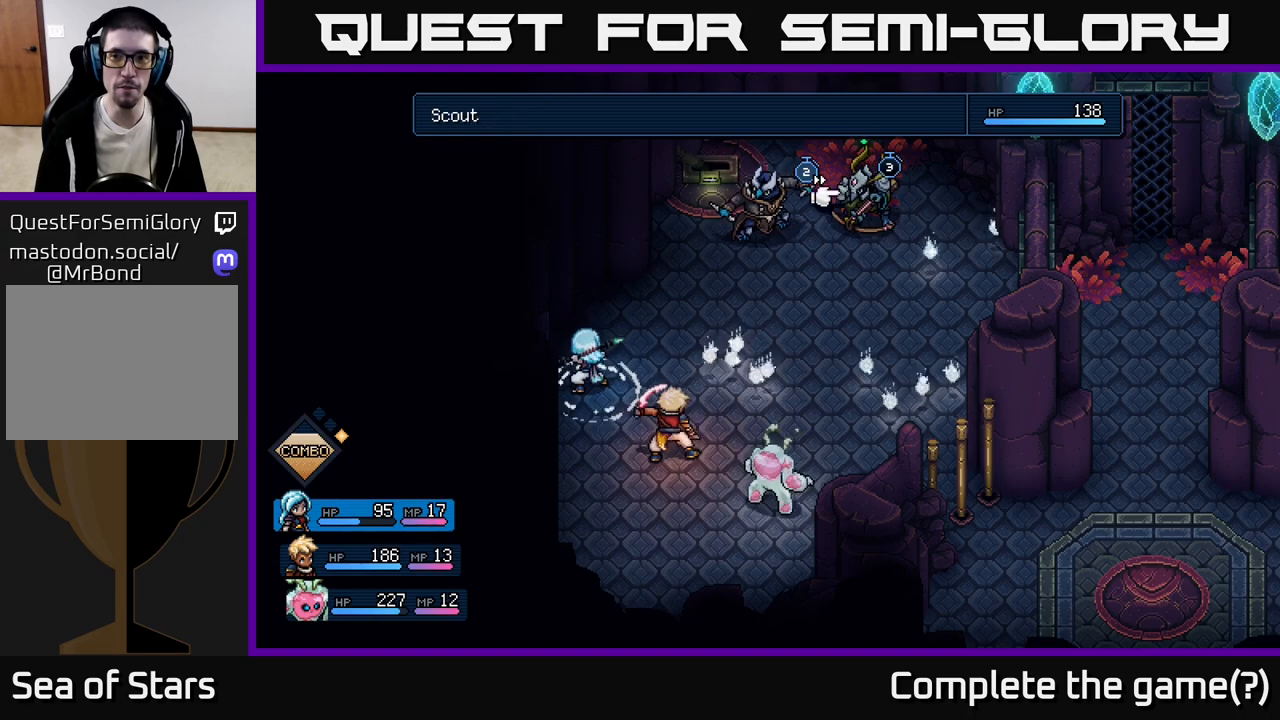
{"buttons": [], "left_stick": "center", "events": [[100, "DPAD_RIGHT", "up"], [267, "DPAD_LEFT", "down"], [400, "DPAD_LEFT", "up"]]}
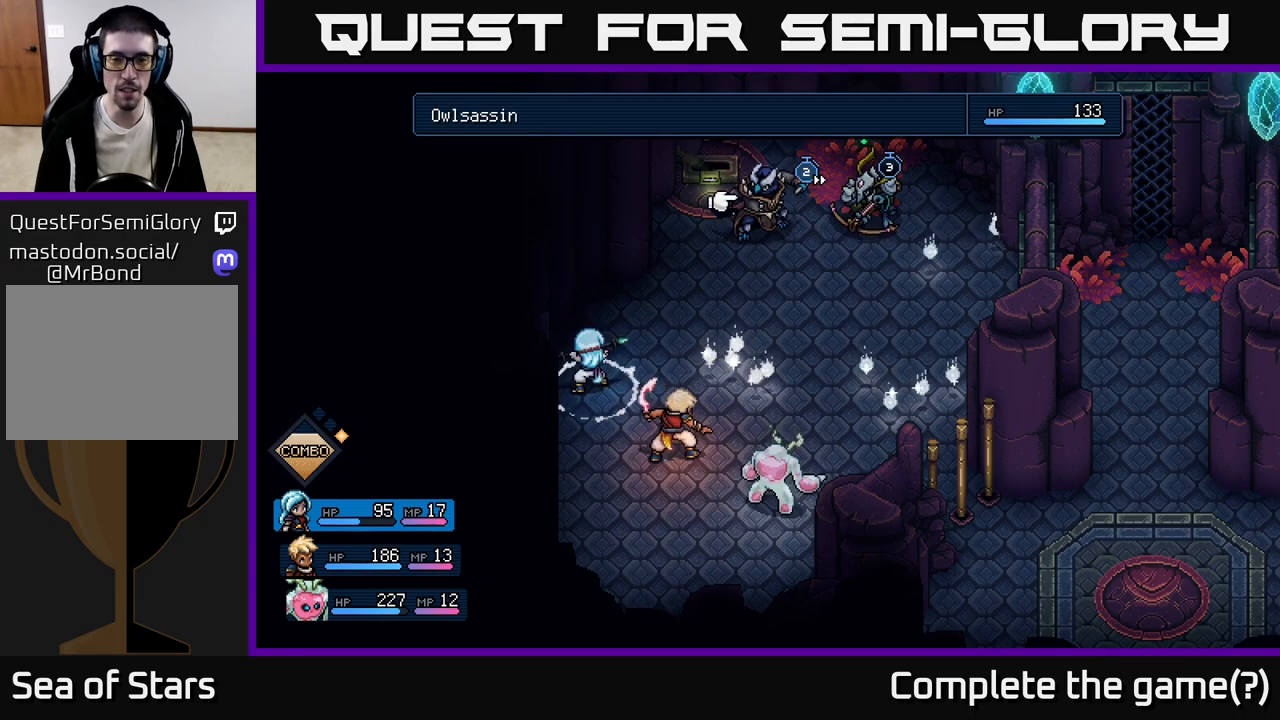
{"buttons": [], "left_stick": "center", "events": [[150, "DPAD_RIGHT", "down"], [283, "DPAD_RIGHT", "up"]]}
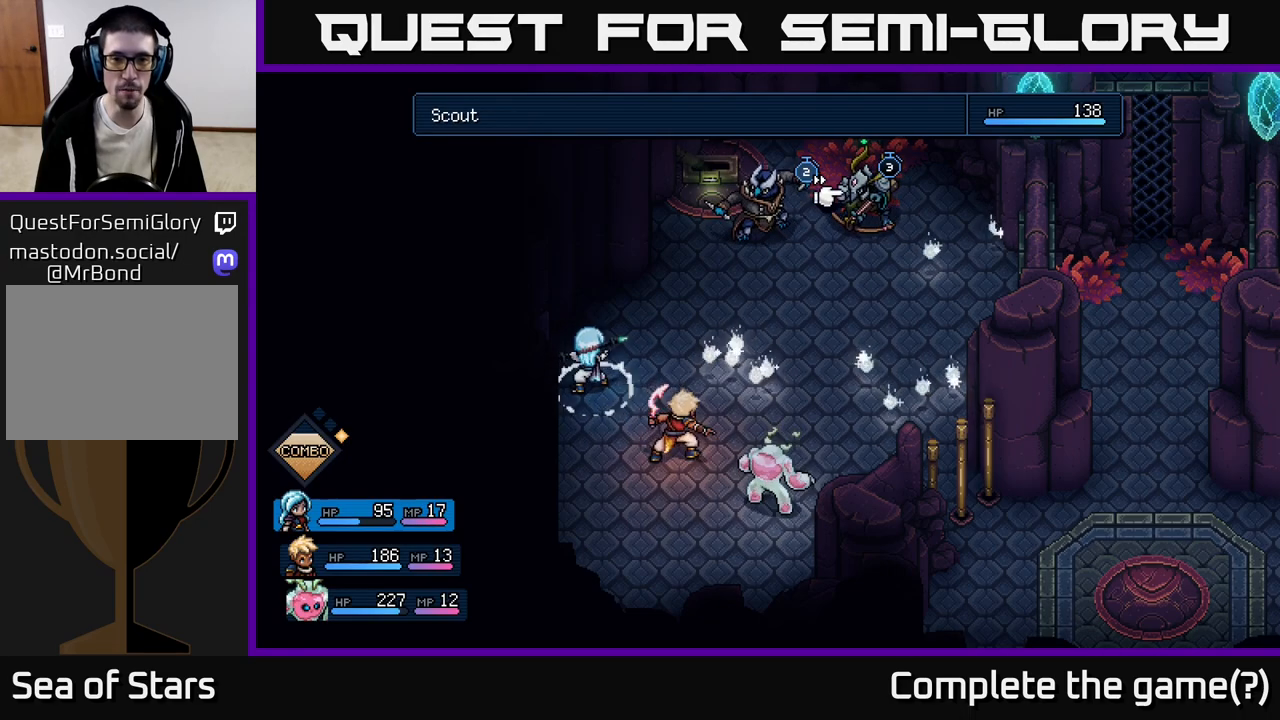
{"buttons": ["DPAD_RIGHT"], "left_stick": "center", "events": [[33, "B", "down"], [100, "B", "up"], [267, "DPAD_RIGHT", "down"], [367, "DPAD_RIGHT", "up"], [467, "DPAD_RIGHT", "down"]]}
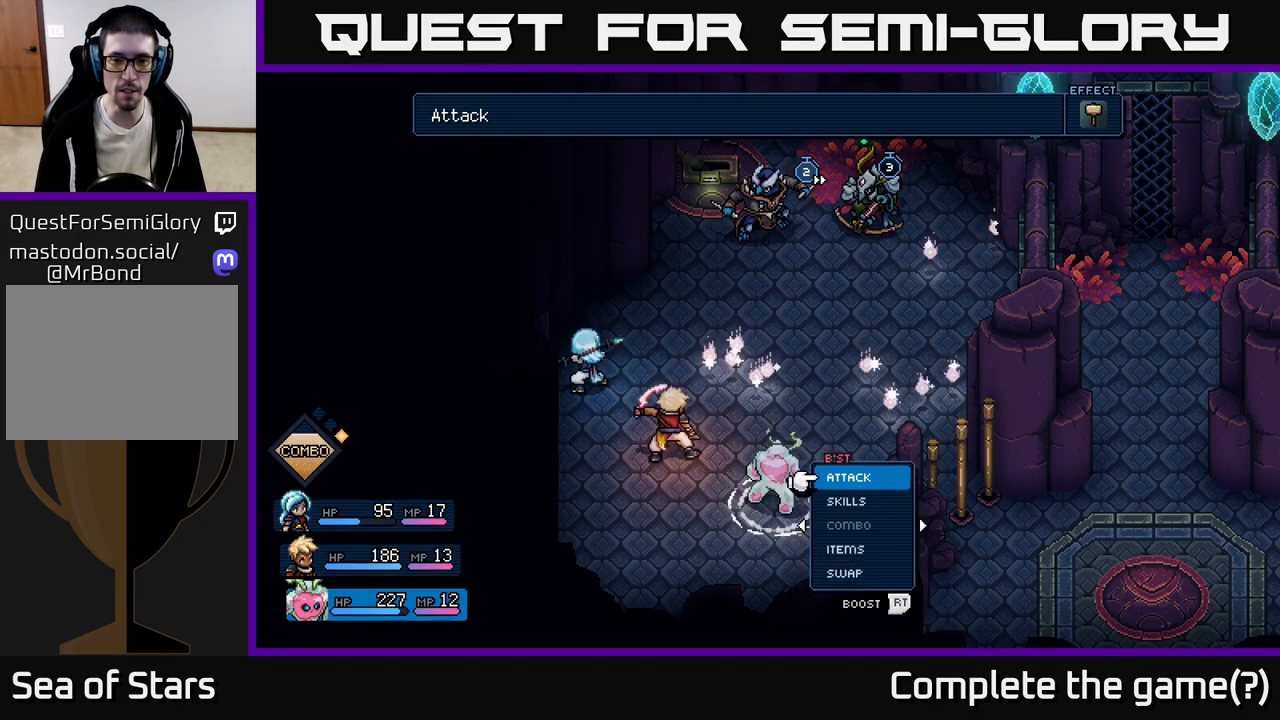
{"buttons": [], "left_stick": "center", "events": [[67, "DPAD_RIGHT", "up"], [283, "A", "down"], [350, "A", "up"]]}
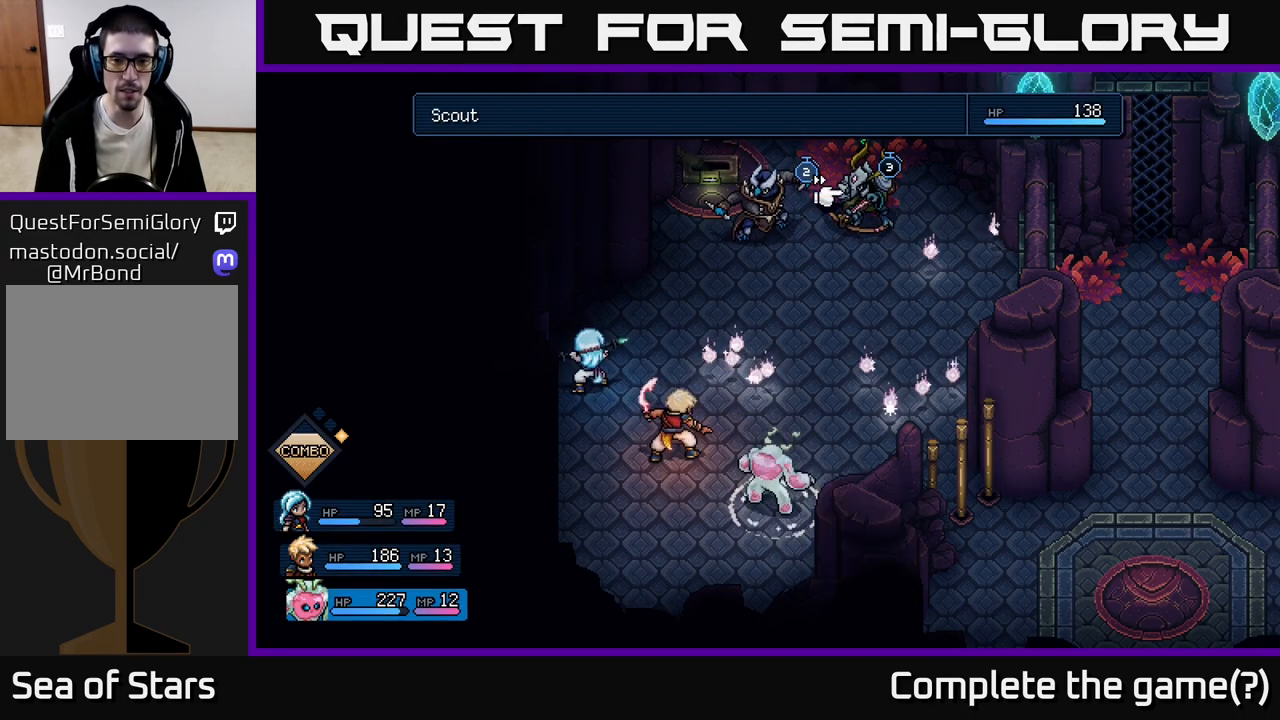
{"buttons": [], "left_stick": "center", "events": [[350, "DPAD_LEFT", "down"], [500, "DPAD_LEFT", "up"]]}
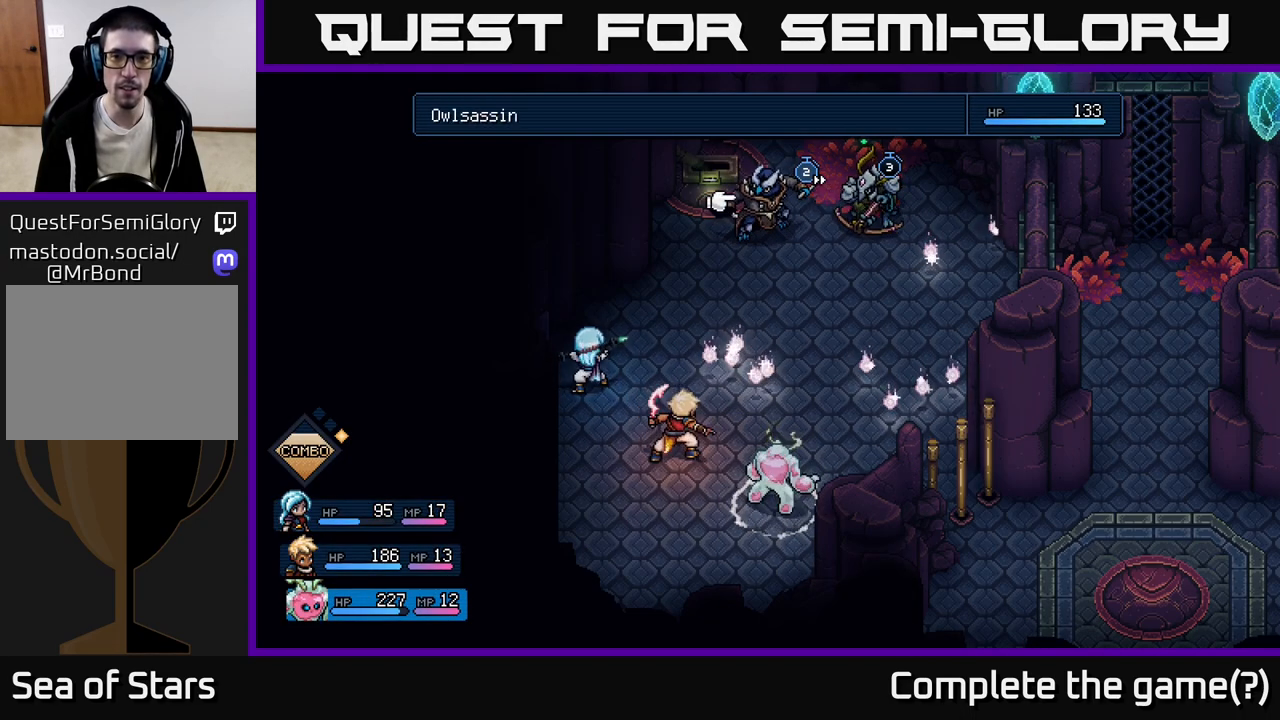
{"buttons": [], "left_stick": "center", "events": []}
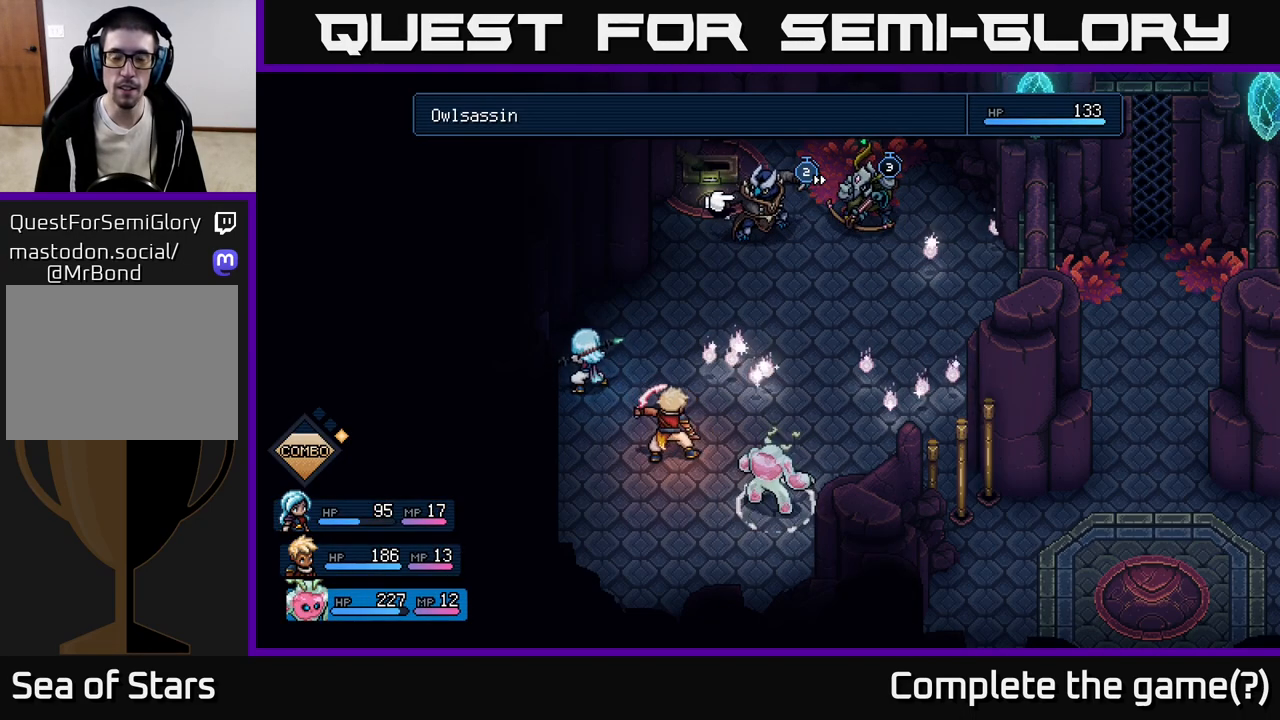
{"buttons": ["R2"], "left_stick": "center", "events": [[183, "R2", "down"]]}
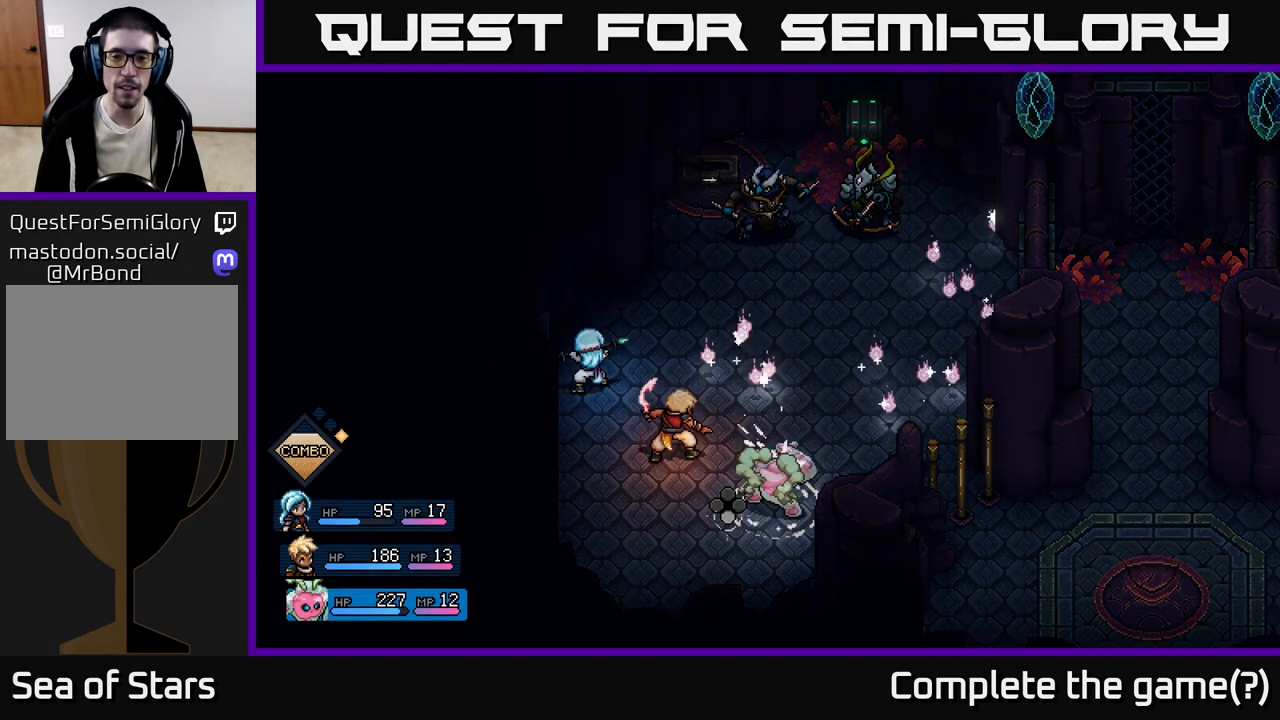
{"buttons": ["R2"], "left_stick": "center", "events": [[217, "A", "down"], [283, "A", "up"], [383, "A", "down"], [450, "A", "up"]]}
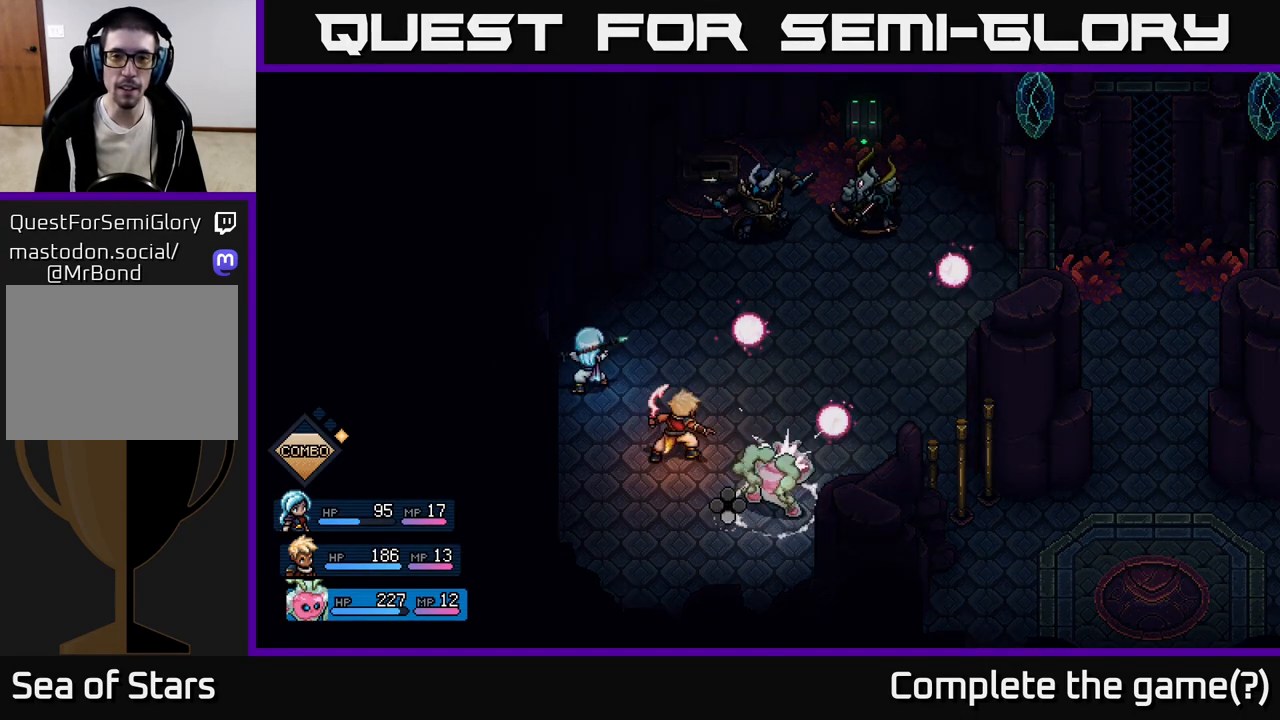
{"buttons": [], "left_stick": "center", "events": [[67, "A", "down"], [167, "A", "up"], [450, "R2", "up"]]}
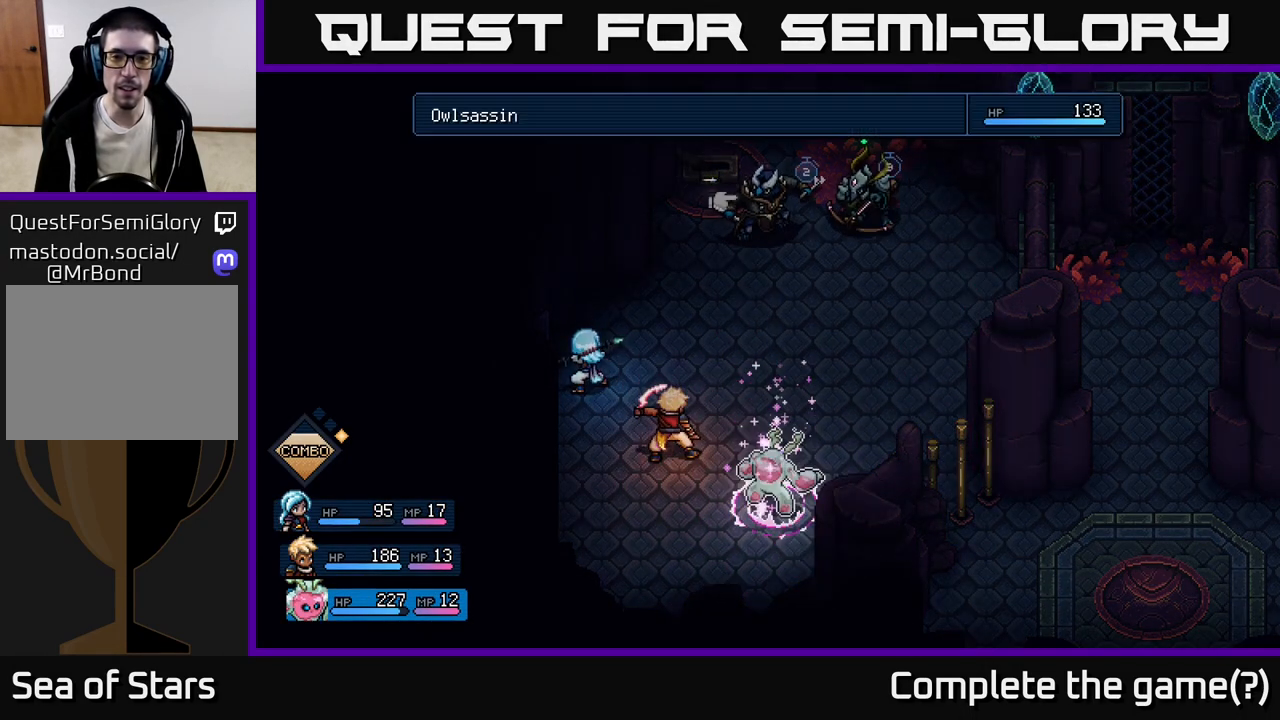
{"buttons": [], "left_stick": "center", "events": [[167, "A", "down"], [233, "A", "up"]]}
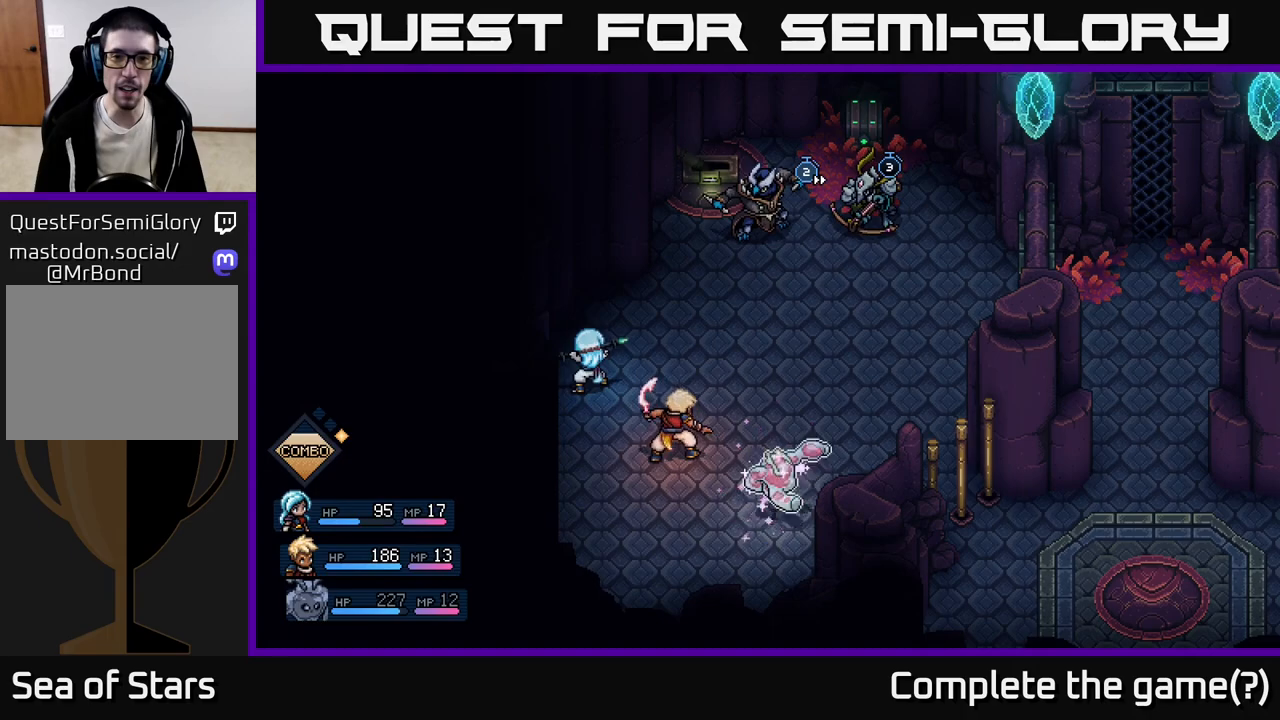
{"buttons": [], "left_stick": "center", "events": [[67, "A", "down"], [133, "A", "up"]]}
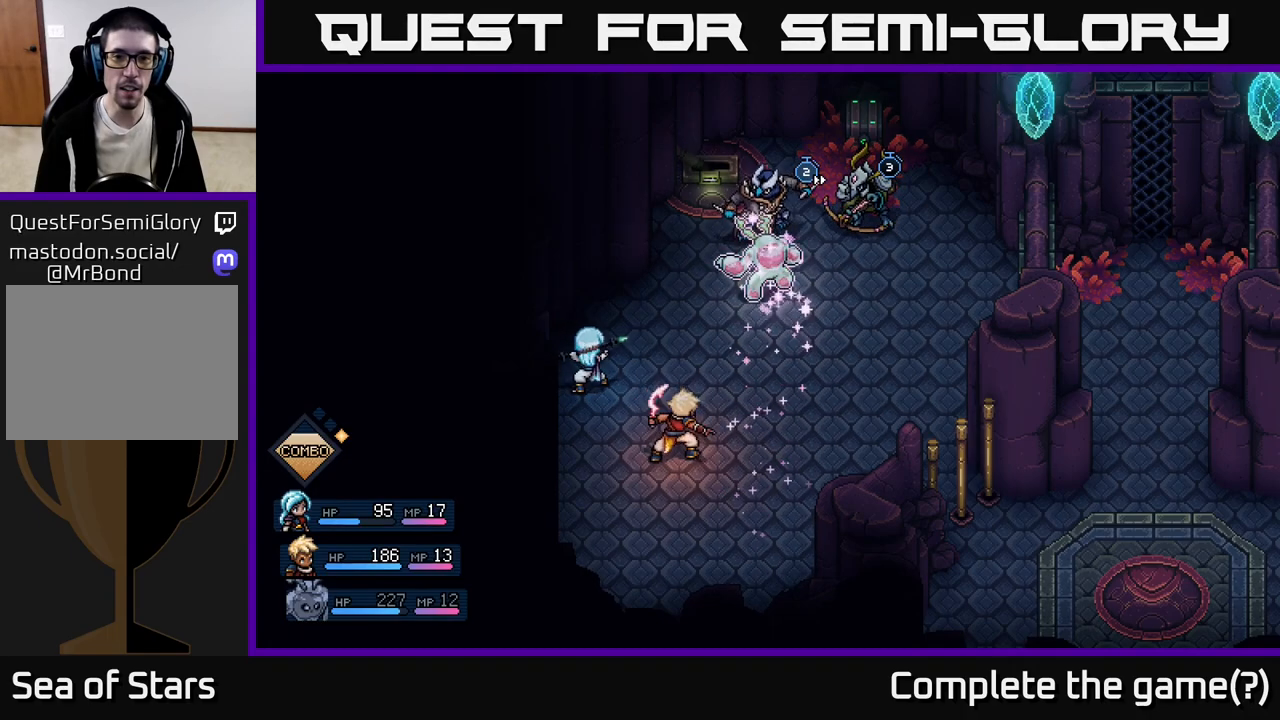
{"buttons": [], "left_stick": "center", "events": []}
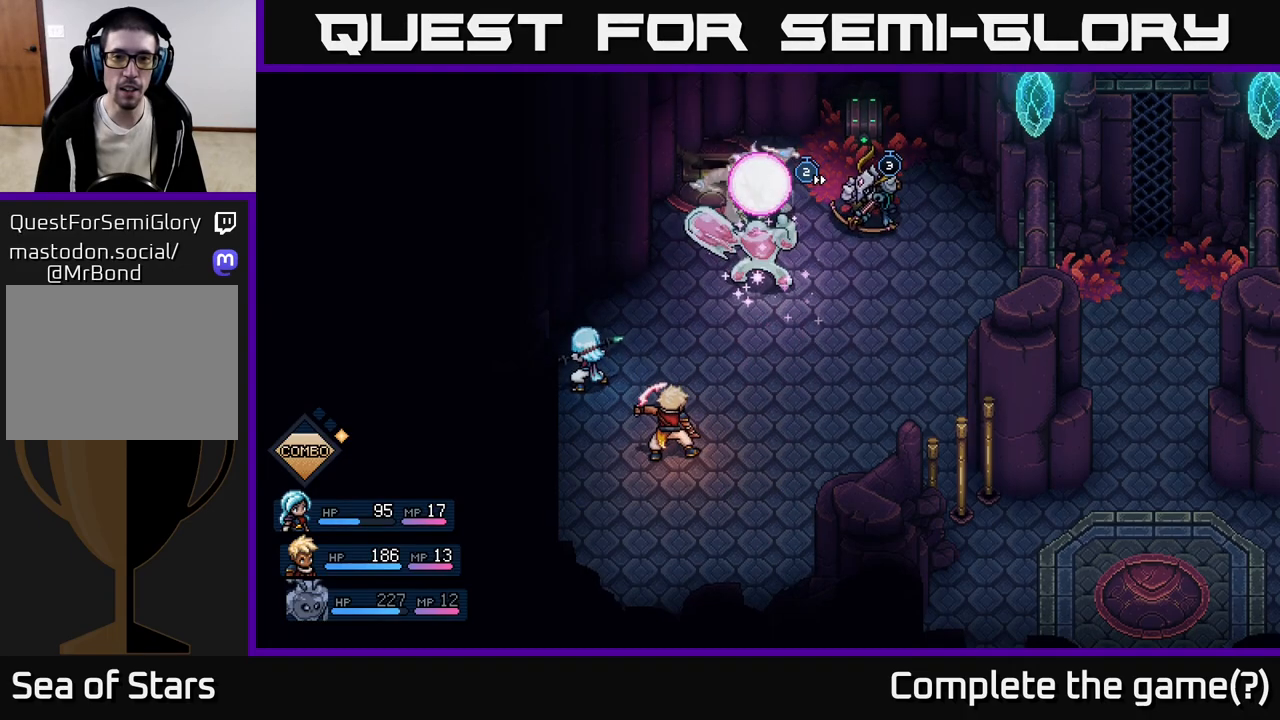
{"buttons": [], "left_stick": "center", "events": [[50, "A", "down"], [150, "A", "up"], [383, "A", "down"], [450, "A", "up"]]}
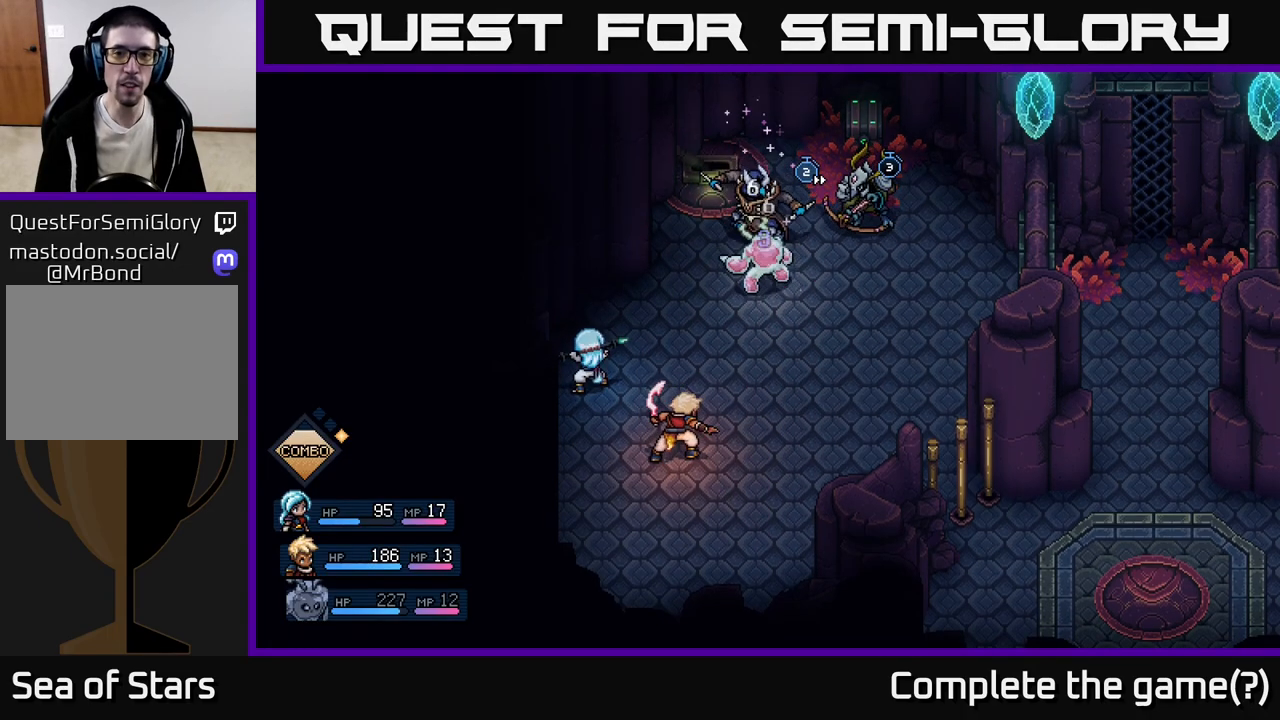
{"buttons": [], "left_stick": "center", "events": []}
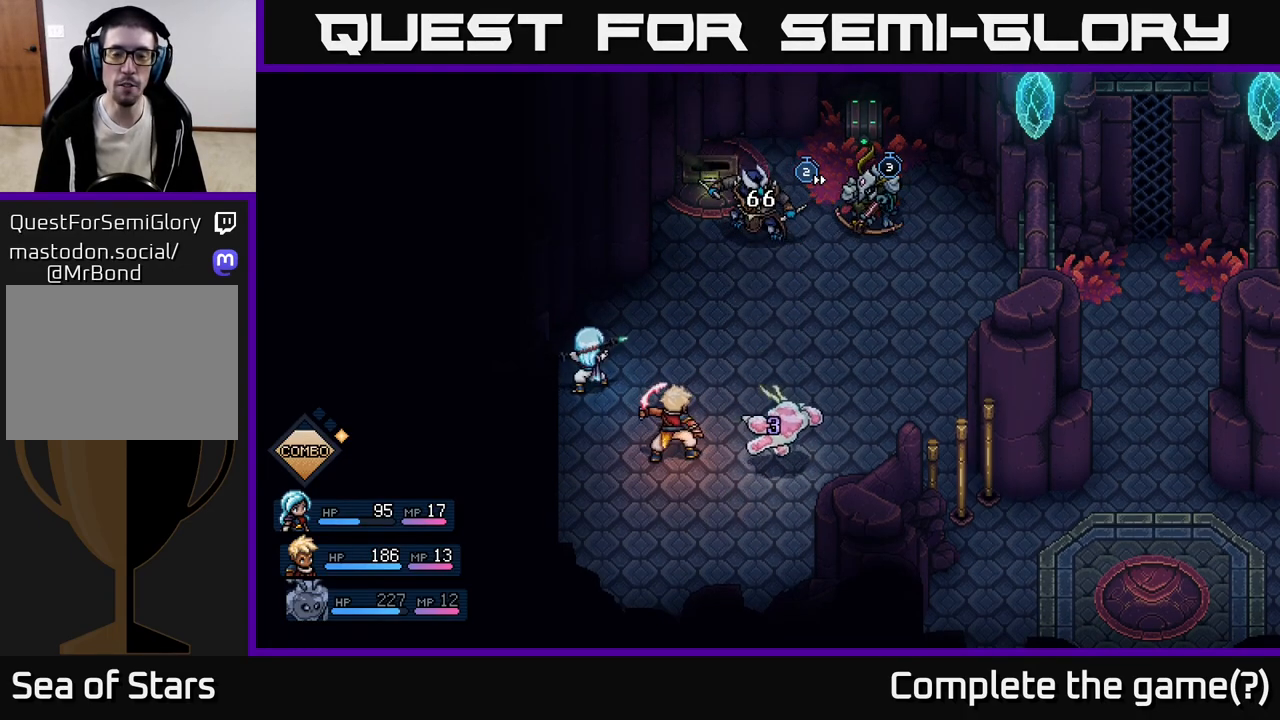
{"buttons": [], "left_stick": "center", "events": []}
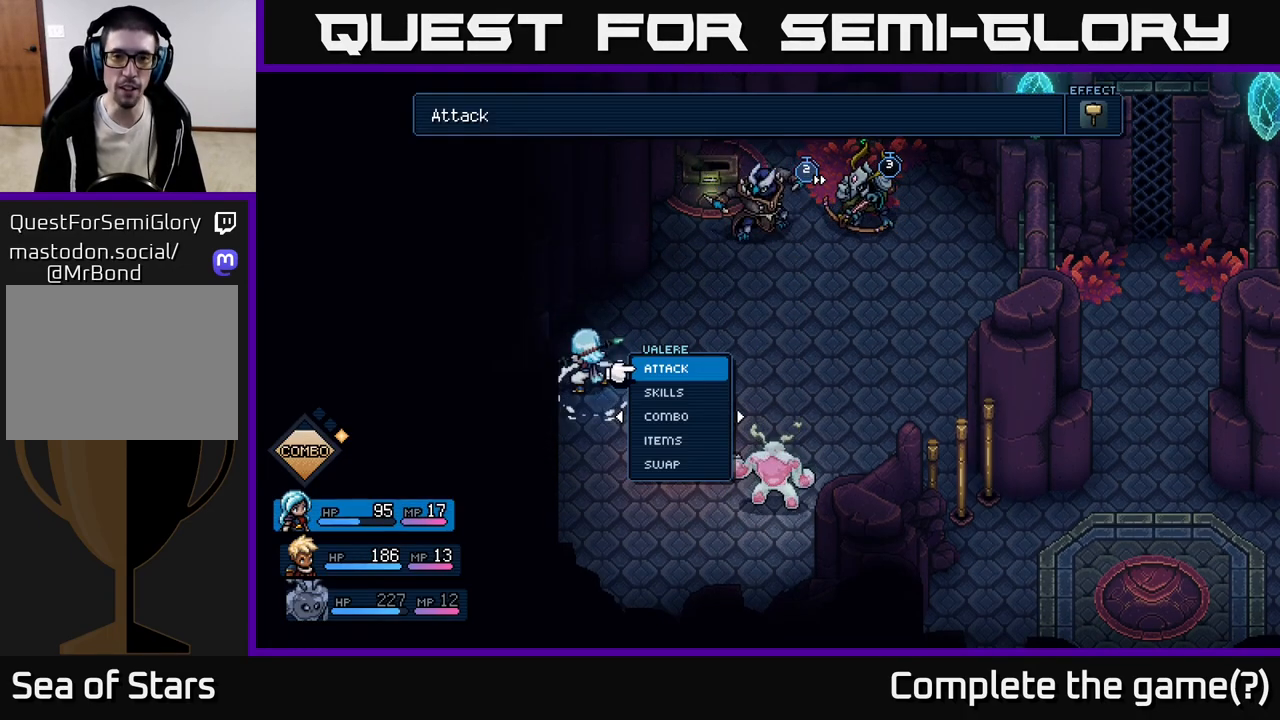
{"buttons": [], "left_stick": "center", "events": [[317, "A", "down"], [400, "A", "up"]]}